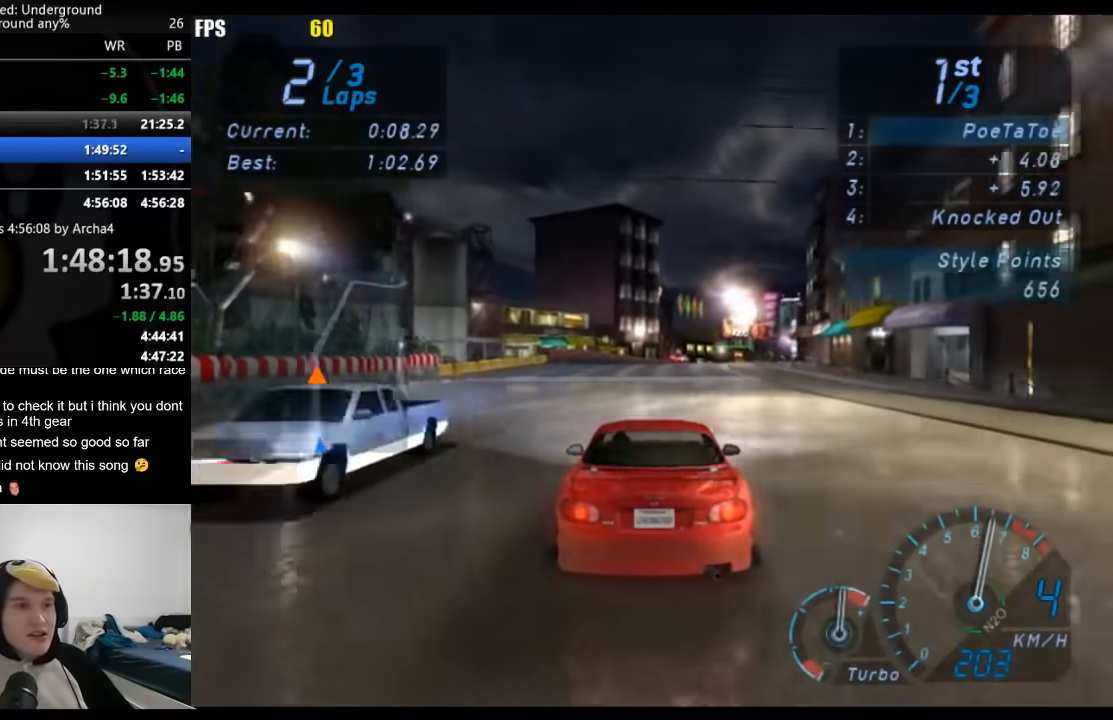
Gameplay with a controller (Xbox layout); each line is a JSON object with the inputs held at the frame after it. "events" lists button and stick changes between this image and that frame as [ms after this image, input, new state], when the widget could be followed in between. Not read: L3 R3.
{"buttons": ["R2"], "left_stick": "center", "right_stick": "center", "events": []}
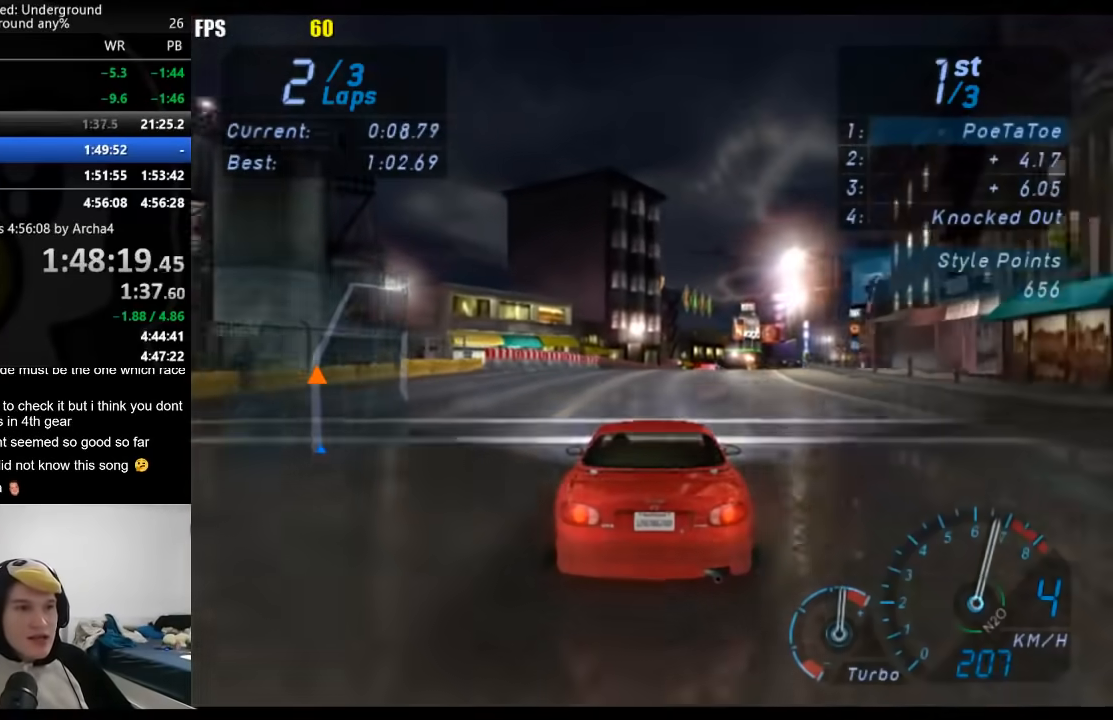
{"buttons": ["R2"], "left_stick": "center", "right_stick": "center", "events": []}
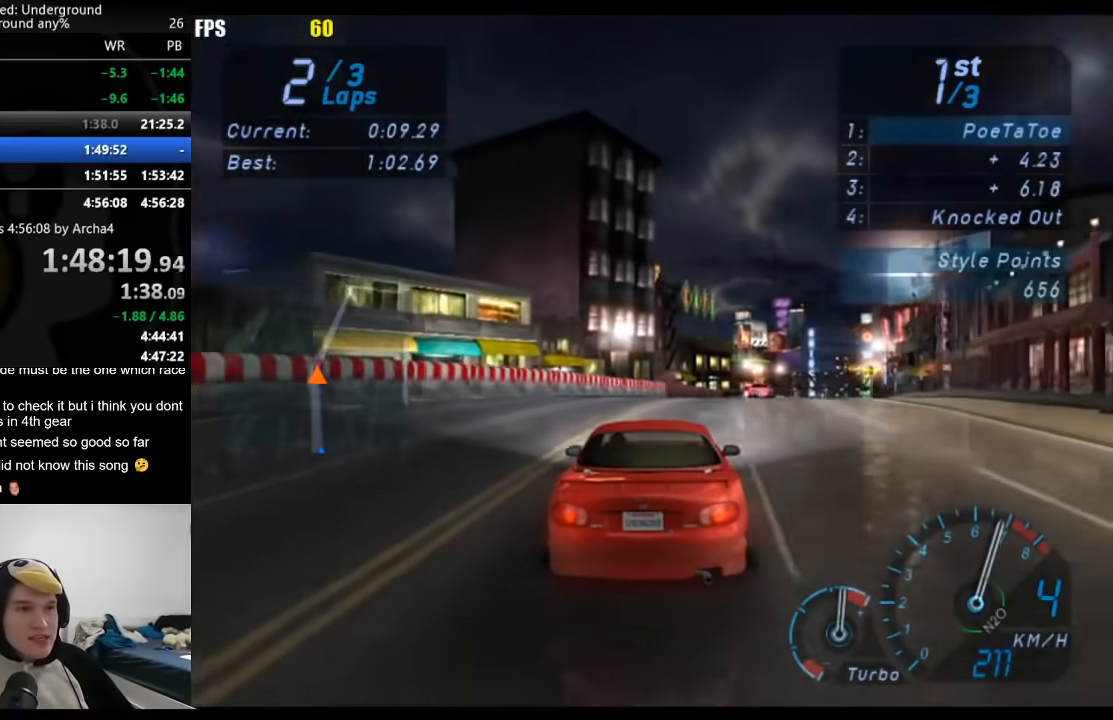
{"buttons": ["R2"], "left_stick": "down-left", "right_stick": "center", "events": [[50, "left_stick", "right"], [150, "left_stick", "center"], [283, "left_stick", "right"], [367, "left_stick", "center"], [417, "left_stick", "down-left"]]}
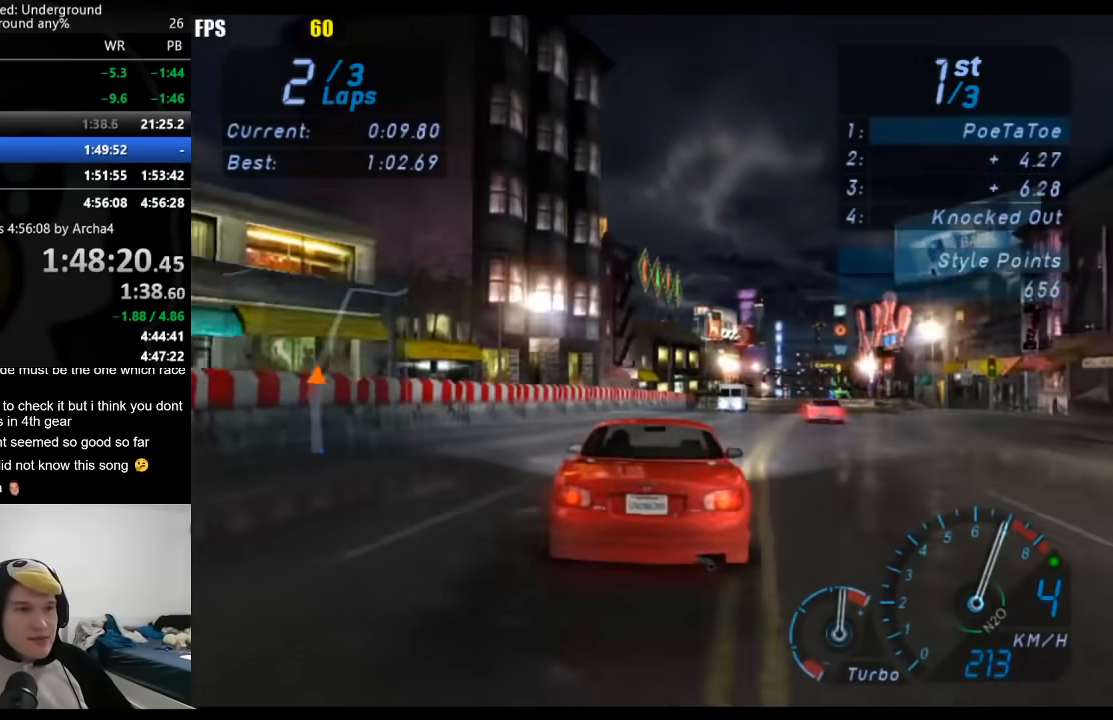
{"buttons": ["R2"], "left_stick": "right", "right_stick": "center", "events": [[83, "left_stick", "right"]]}
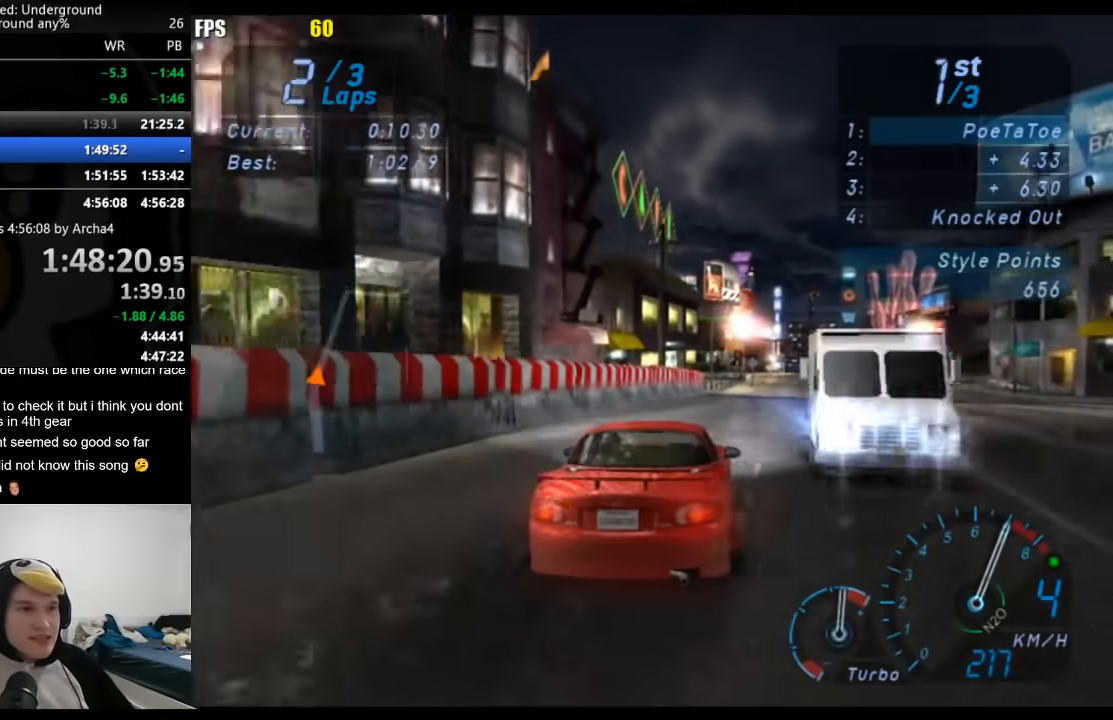
{"buttons": ["R2"], "left_stick": "center", "right_stick": "center", "events": [[50, "left_stick", "center"]]}
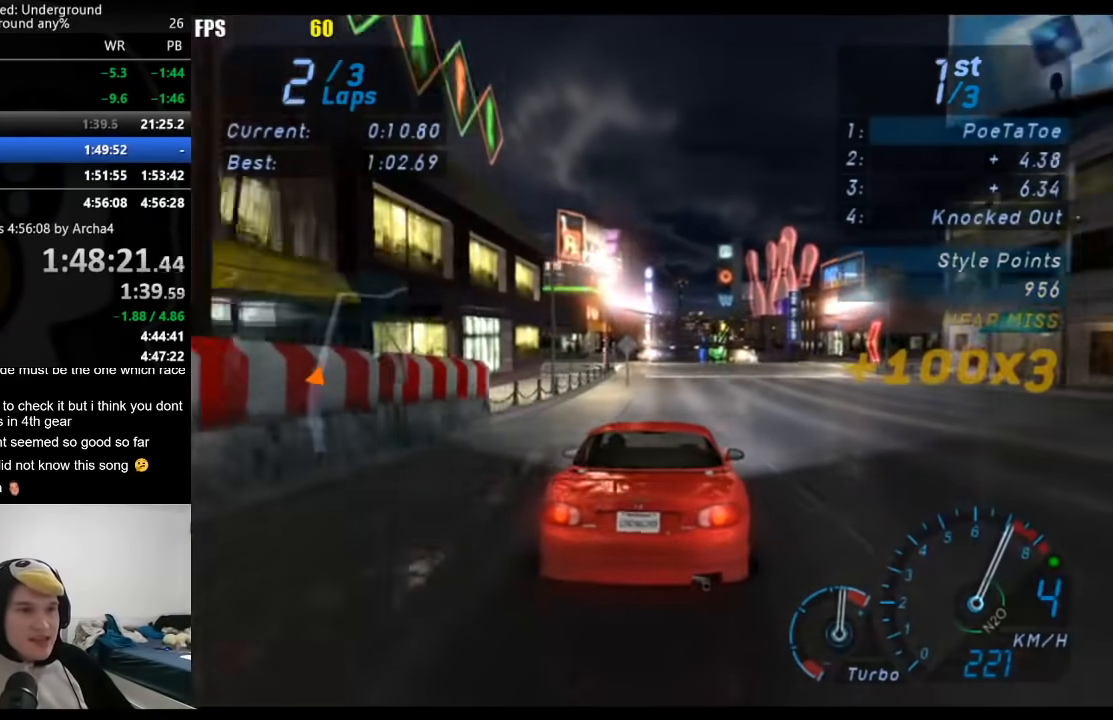
{"buttons": ["B", "R2"], "left_stick": "center", "right_stick": "center", "events": [[467, "B", "down"]]}
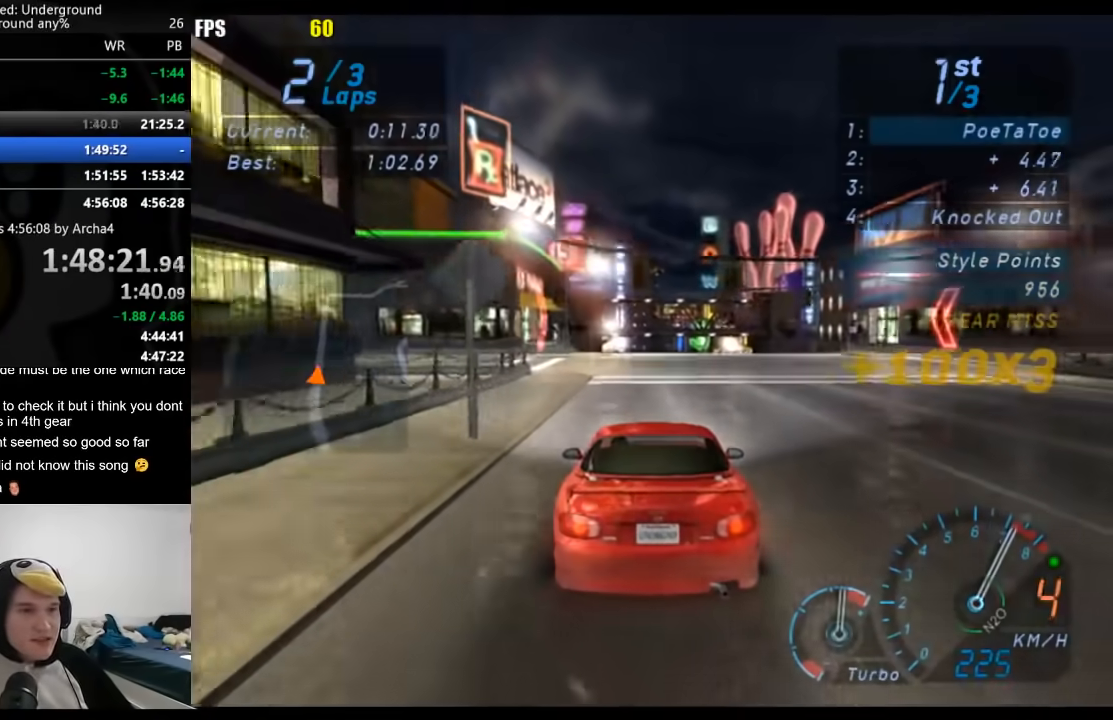
{"buttons": ["R2"], "left_stick": "center", "right_stick": "center", "events": [[100, "B", "up"]]}
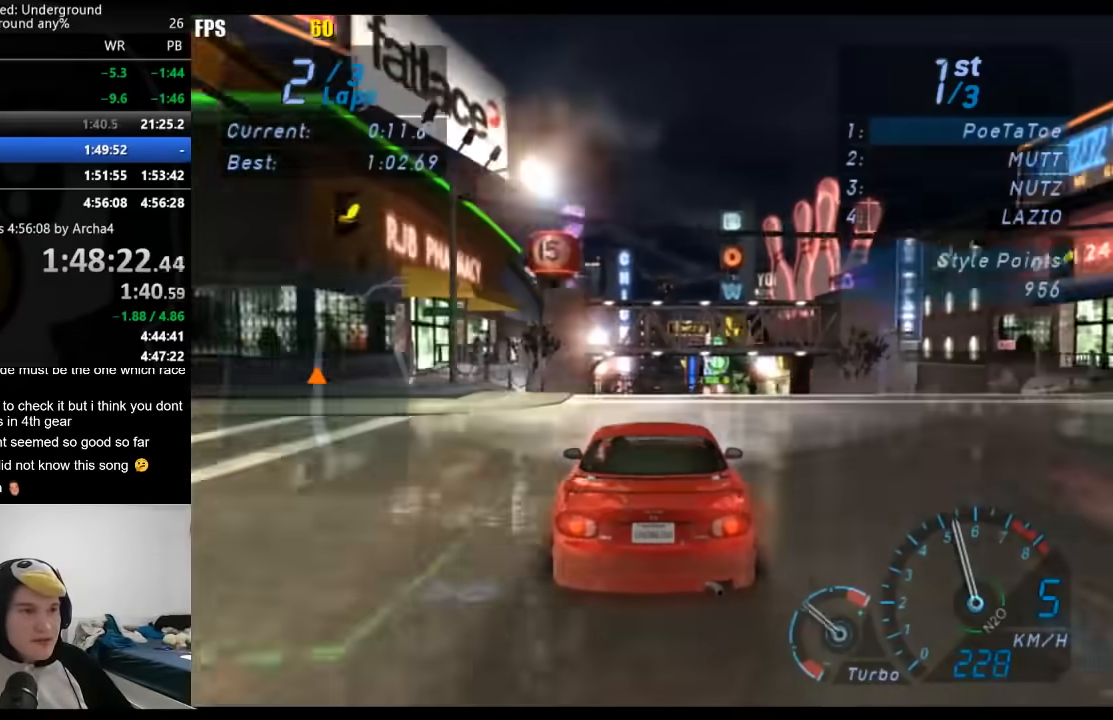
{"buttons": ["R2"], "left_stick": "center", "right_stick": "center", "events": []}
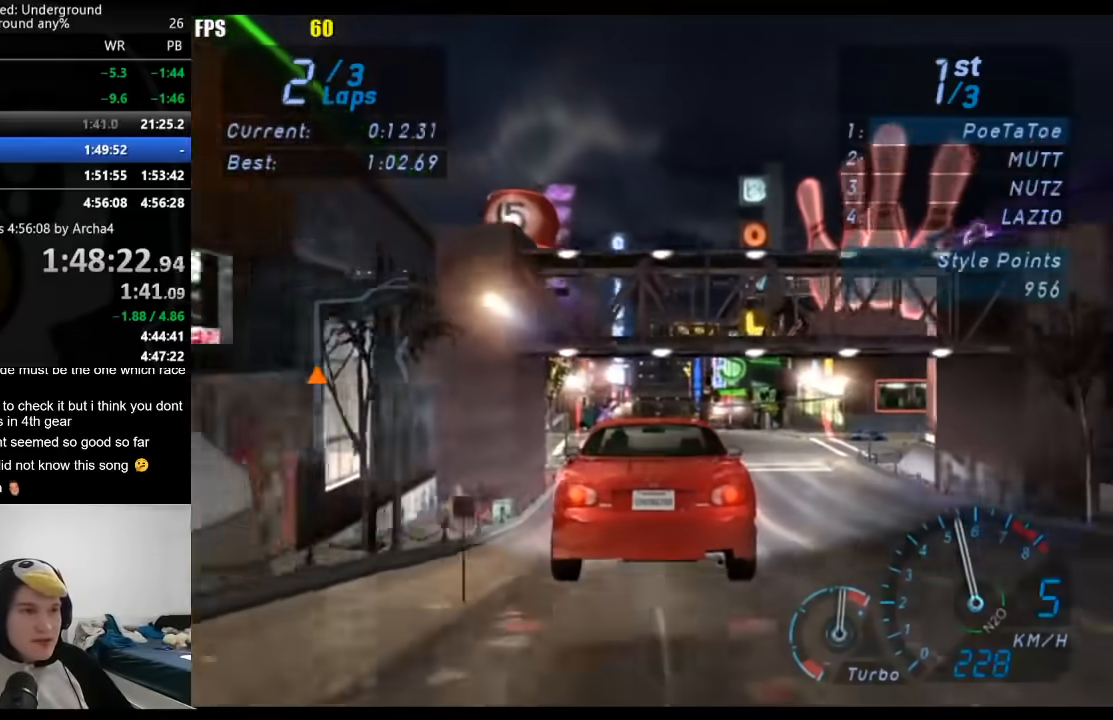
{"buttons": ["R2"], "left_stick": "center", "right_stick": "center", "events": []}
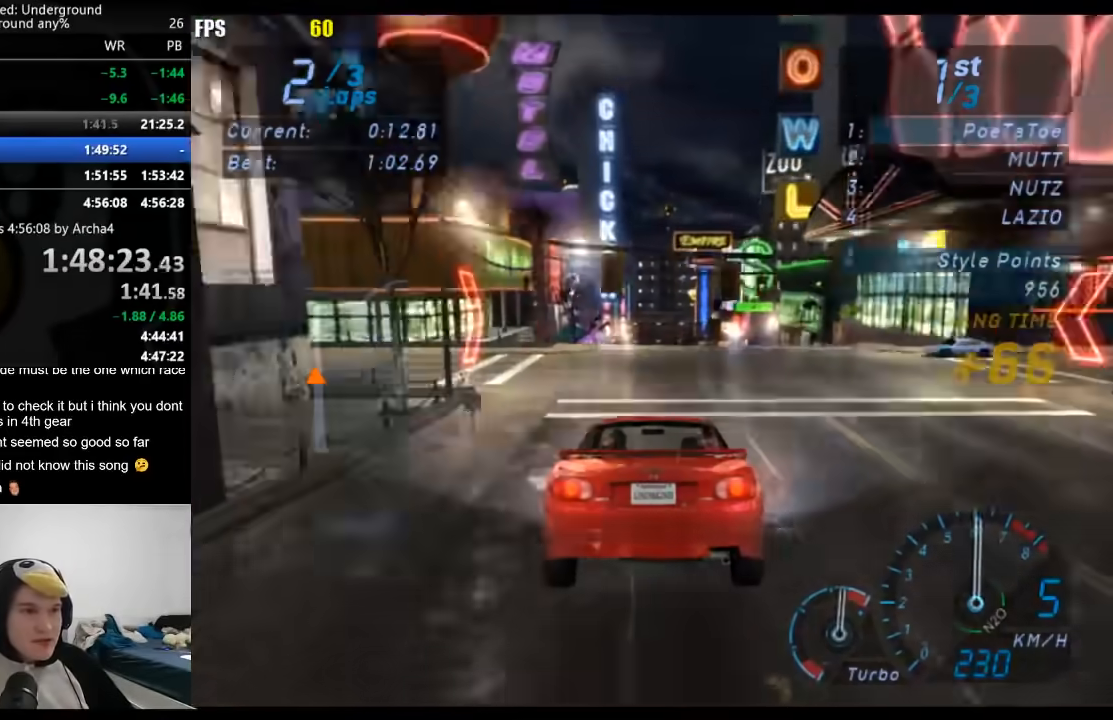
{"buttons": ["R2"], "left_stick": "center", "right_stick": "center", "events": []}
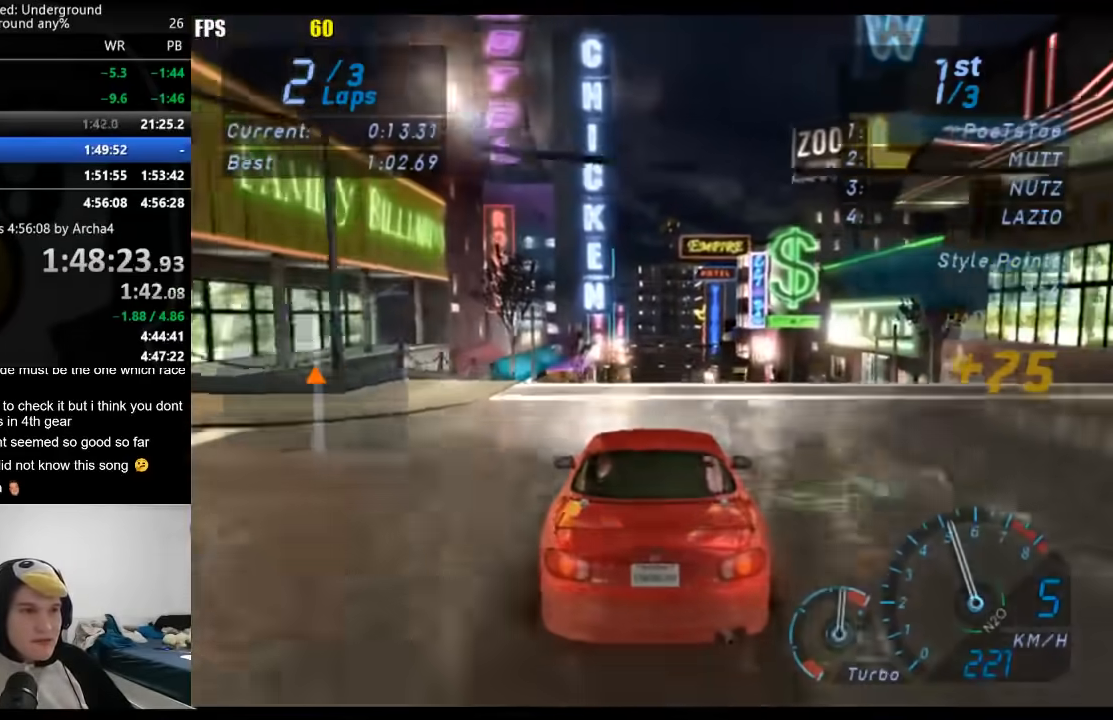
{"buttons": ["R2"], "left_stick": "center", "right_stick": "center", "events": []}
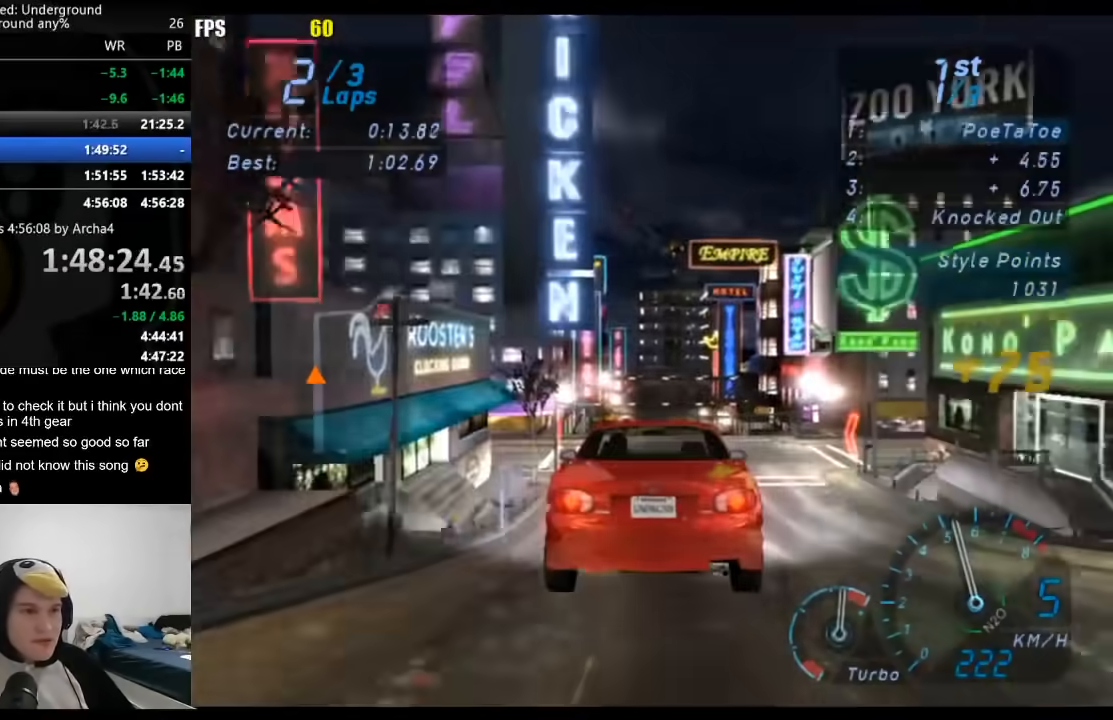
{"buttons": ["R2"], "left_stick": "center", "right_stick": "center", "events": []}
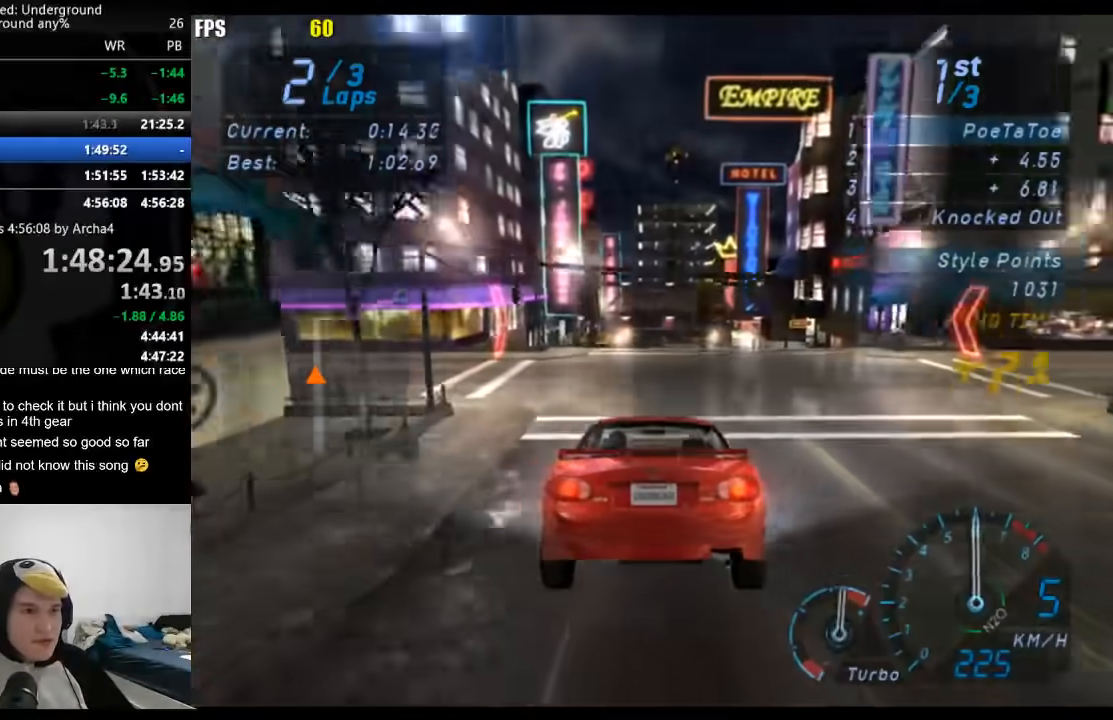
{"buttons": ["R2"], "left_stick": "center", "right_stick": "center", "events": []}
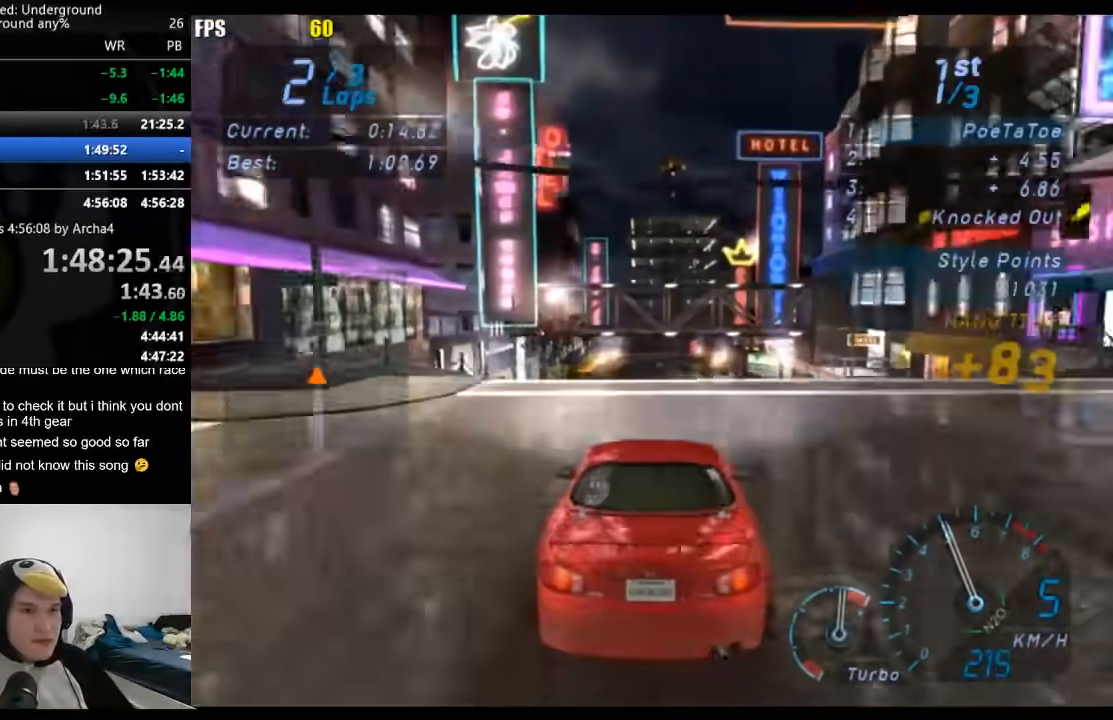
{"buttons": ["R2"], "left_stick": "center", "right_stick": "center", "events": []}
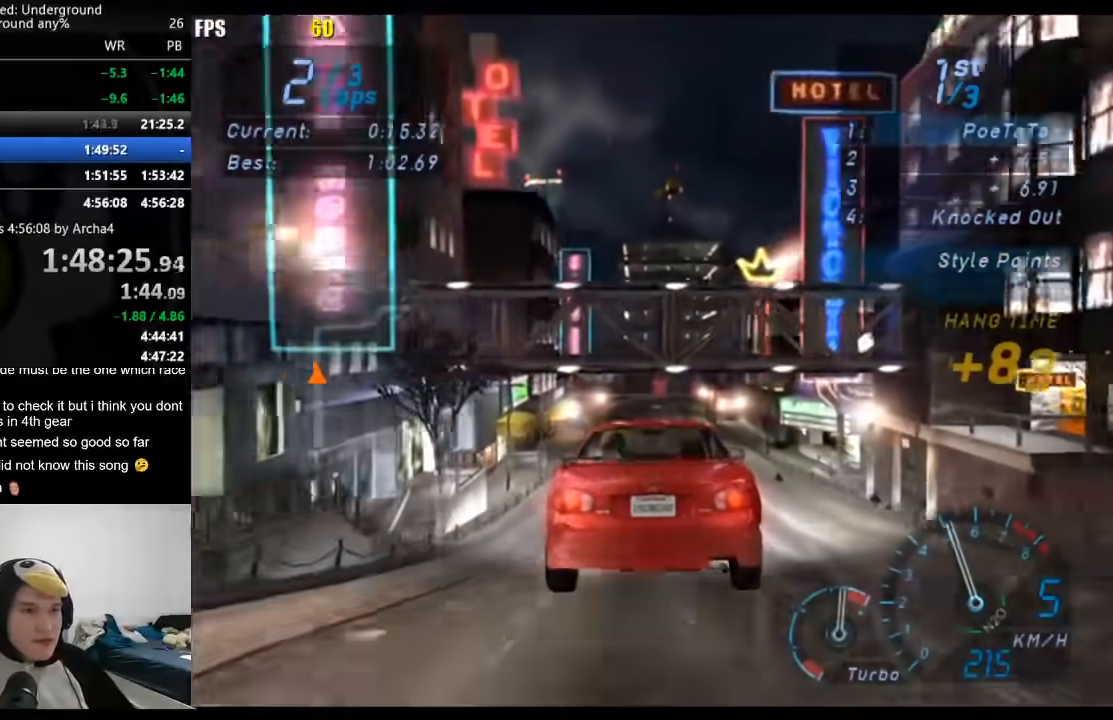
{"buttons": ["R2"], "left_stick": "center", "right_stick": "center", "events": []}
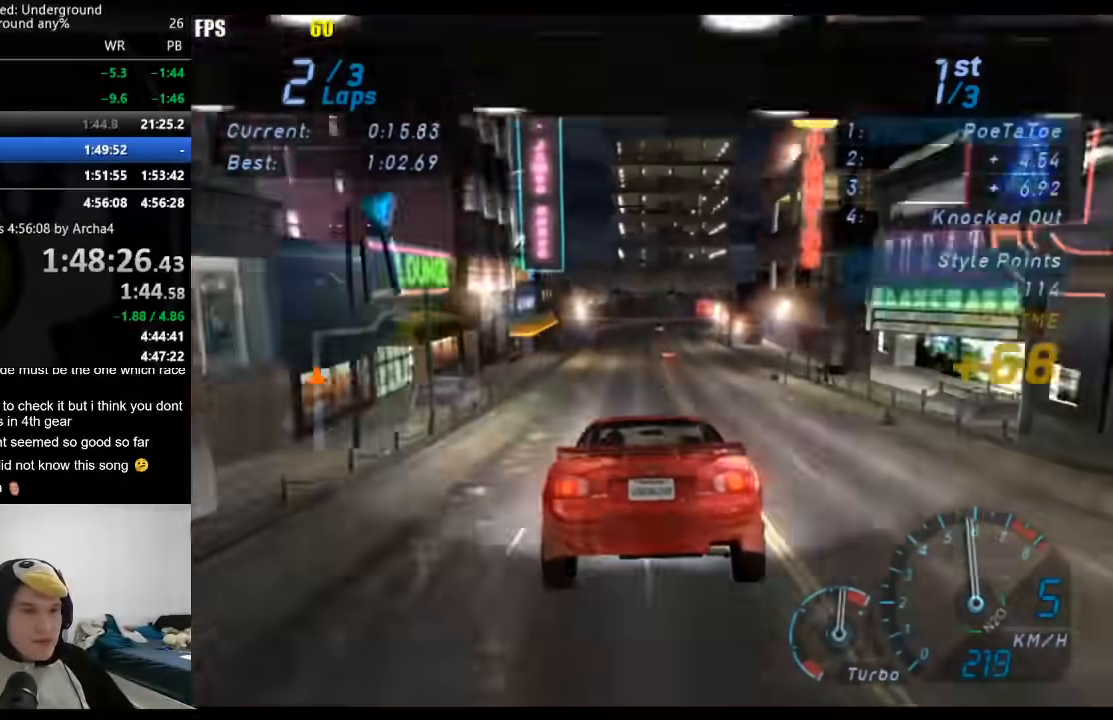
{"buttons": ["R2"], "left_stick": "center", "right_stick": "center", "events": [[250, "X", "down"], [250, "left_stick", "down-left"], [300, "X", "up"], [400, "left_stick", "center"]]}
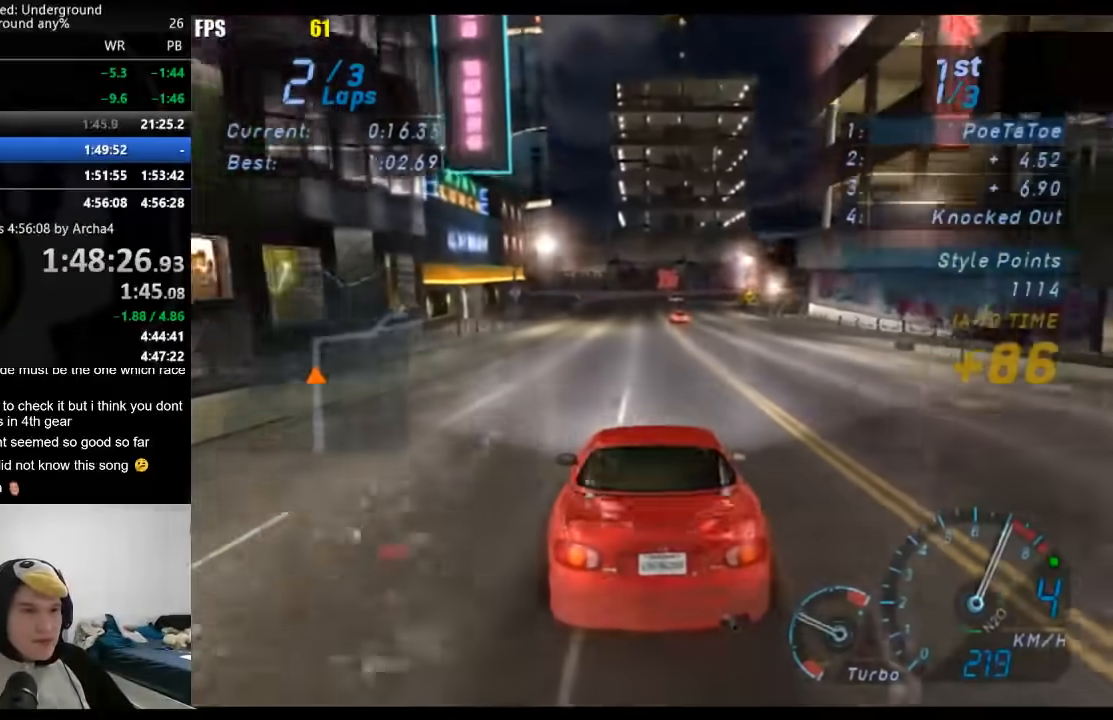
{"buttons": ["R2"], "left_stick": "center", "right_stick": "center", "events": [[217, "left_stick", "down-left"], [417, "left_stick", "center"]]}
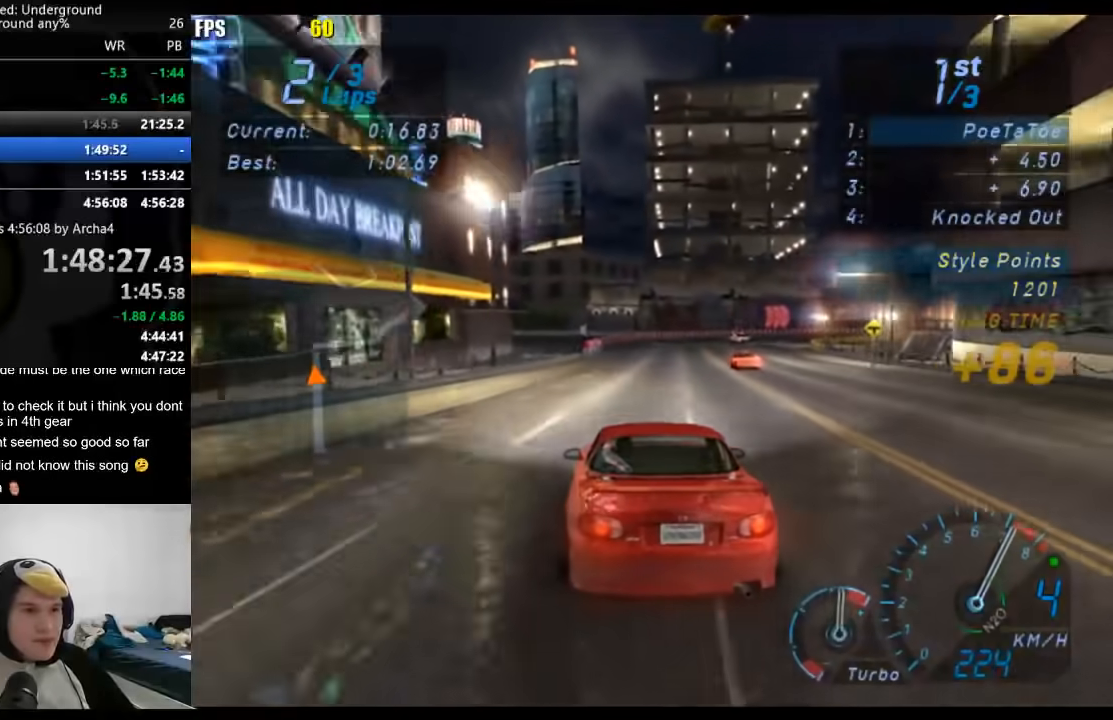
{"buttons": ["R2"], "left_stick": "right", "right_stick": "center", "events": [[117, "left_stick", "right"]]}
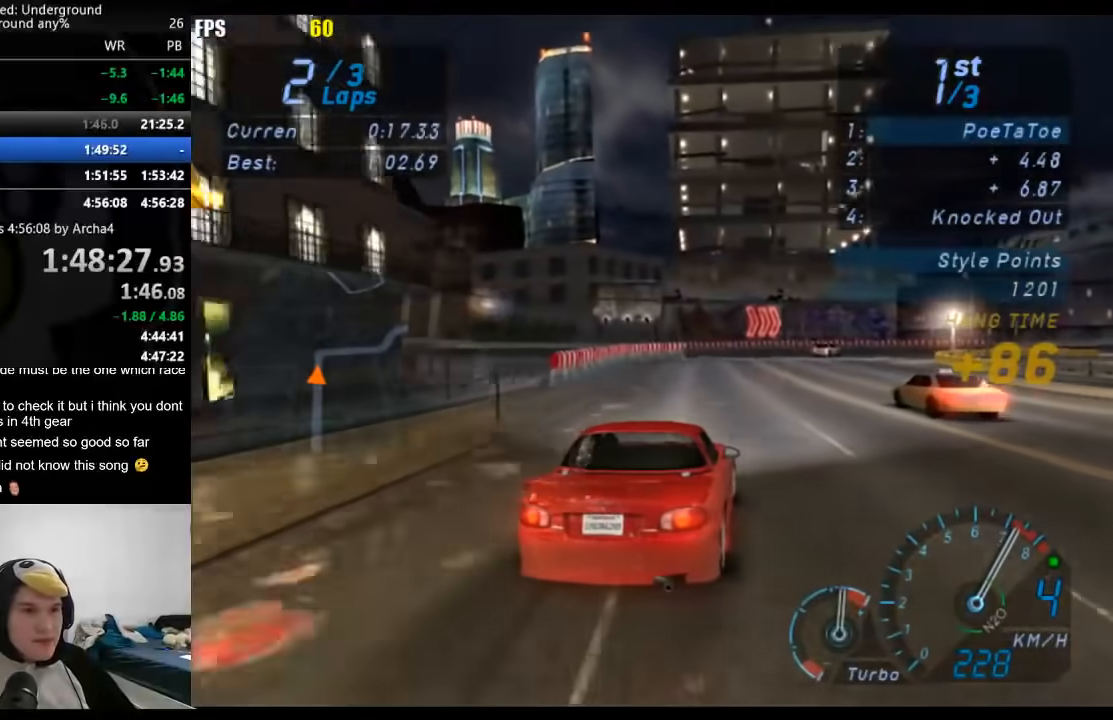
{"buttons": ["R2"], "left_stick": "right", "right_stick": "center", "events": [[83, "left_stick", "up-right"], [233, "left_stick", "right"]]}
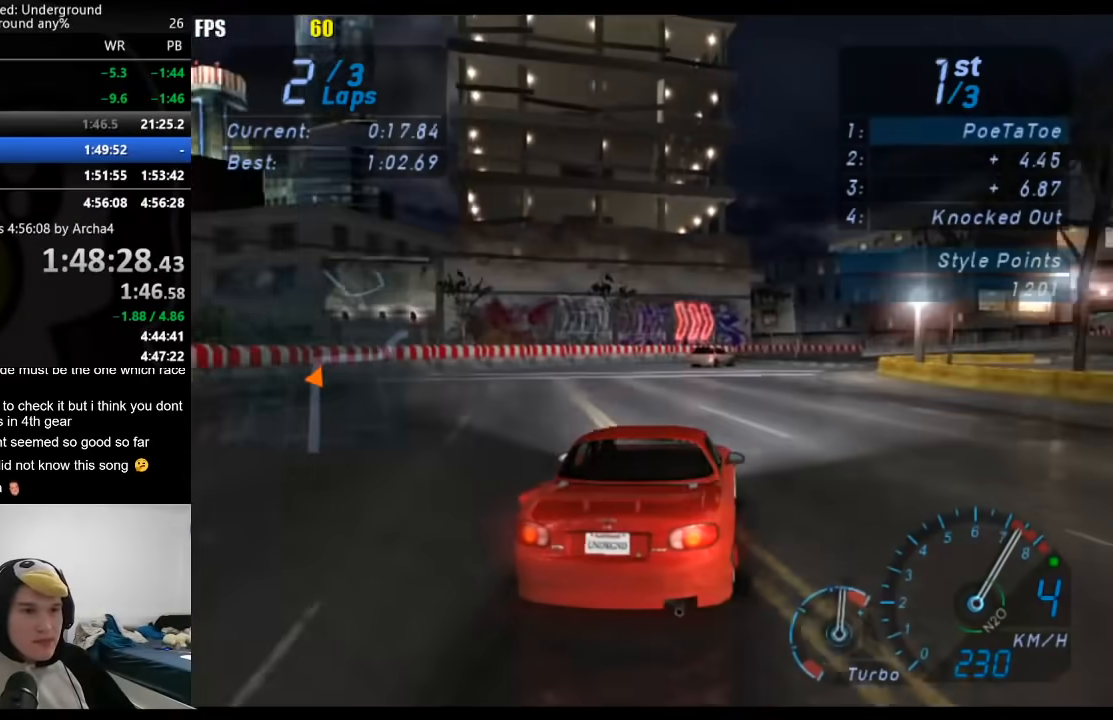
{"buttons": ["R2"], "left_stick": "right", "right_stick": "center", "events": [[333, "B", "down"], [433, "B", "up"]]}
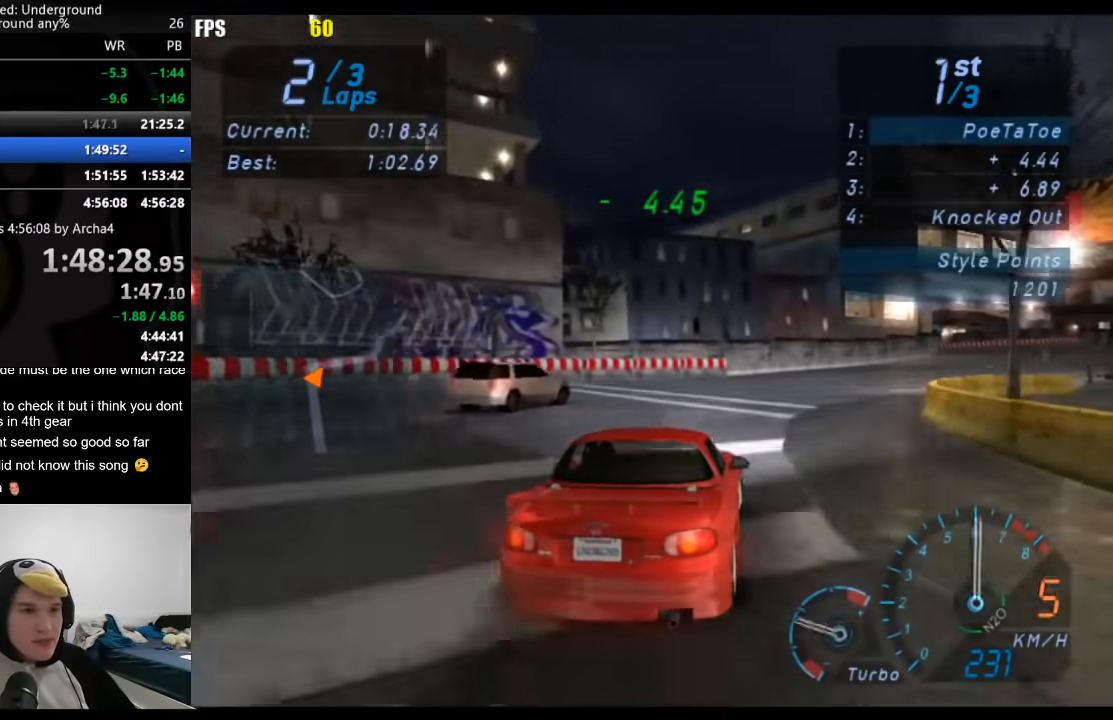
{"buttons": ["R2"], "left_stick": "right", "right_stick": "center", "events": []}
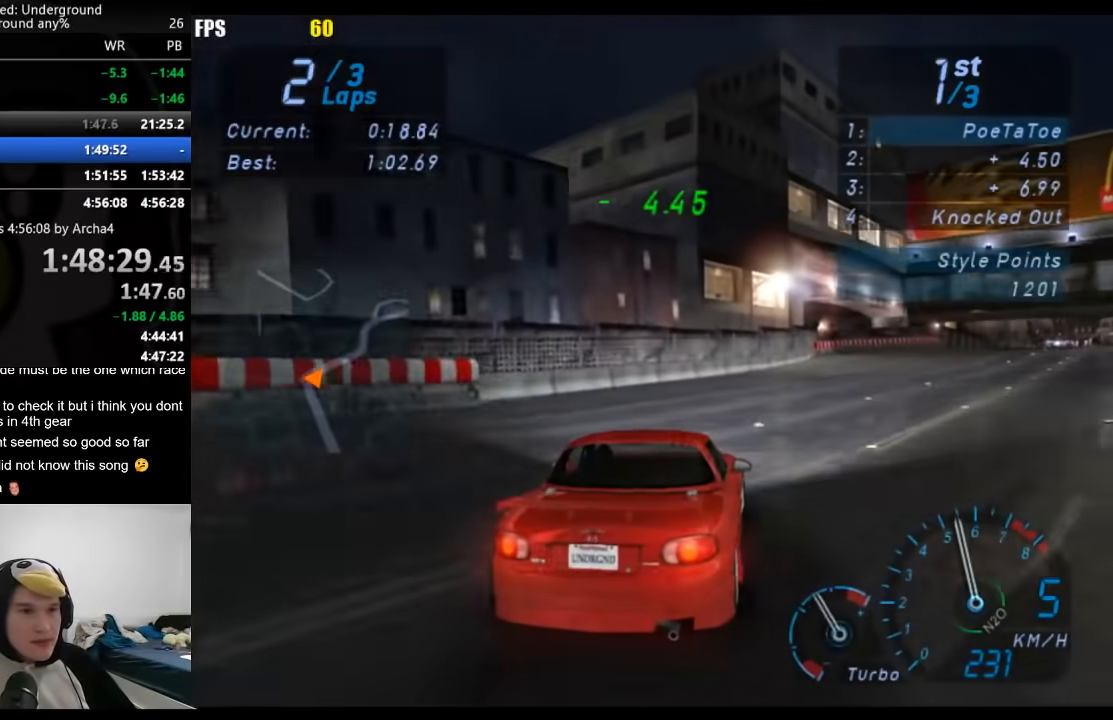
{"buttons": ["R2"], "left_stick": "right", "right_stick": "center", "events": []}
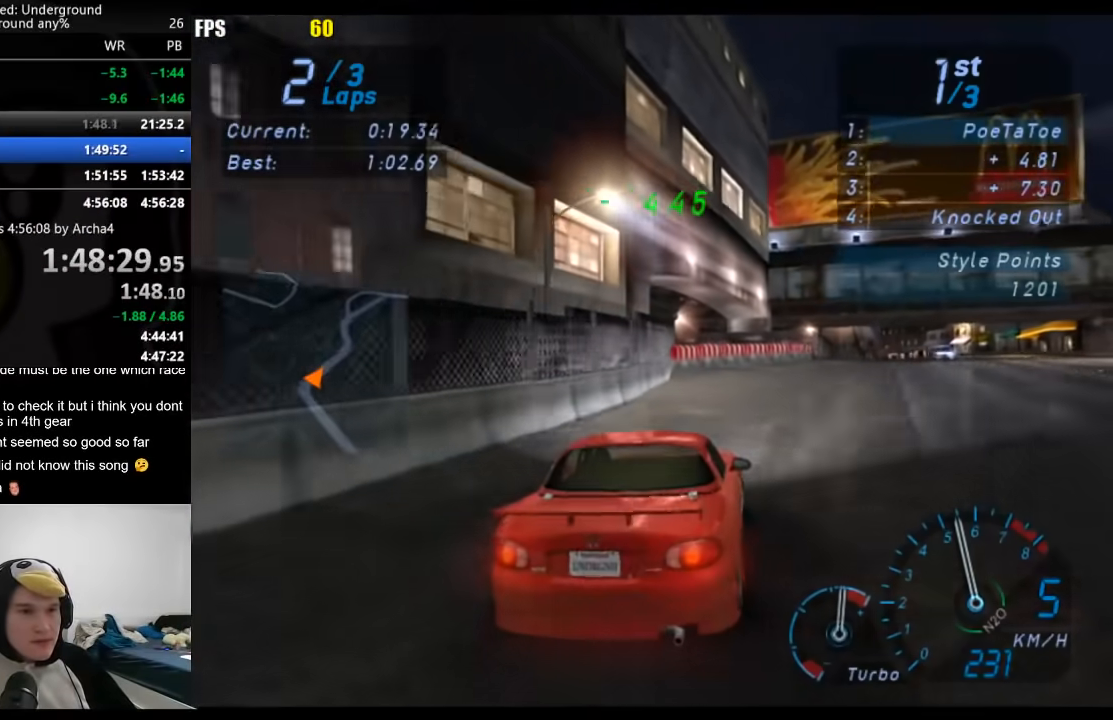
{"buttons": ["R2"], "left_stick": "center", "right_stick": "center", "events": [[500, "left_stick", "center"]]}
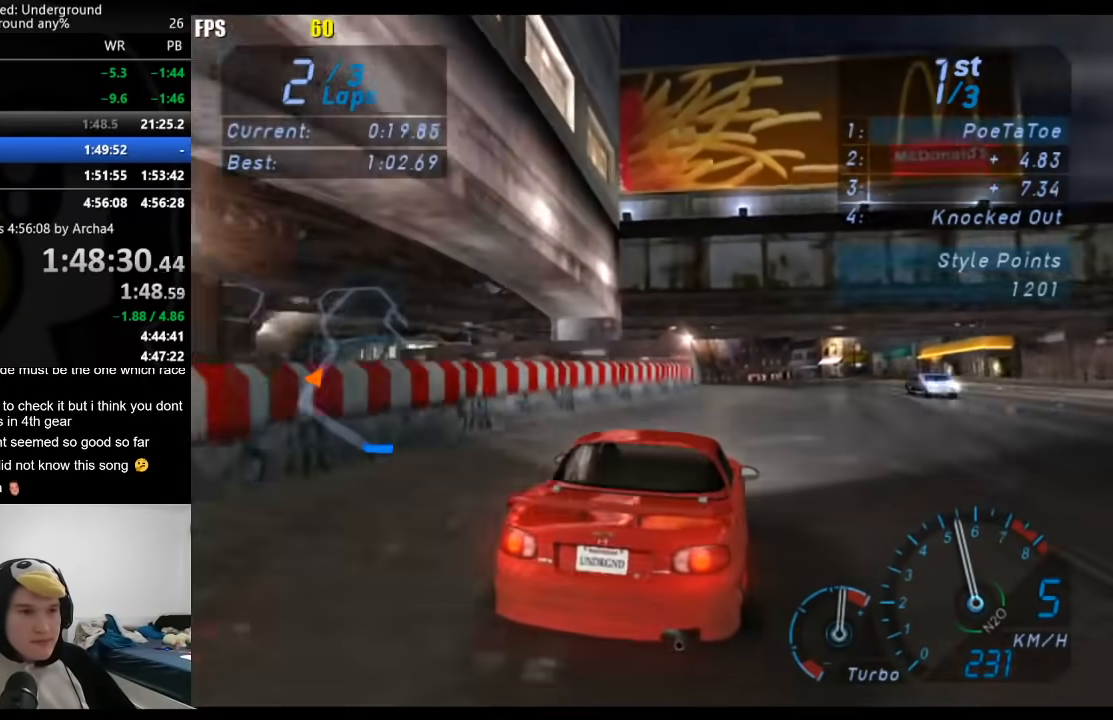
{"buttons": ["R2"], "left_stick": "down-left", "right_stick": "center", "events": [[450, "left_stick", "down-left"]]}
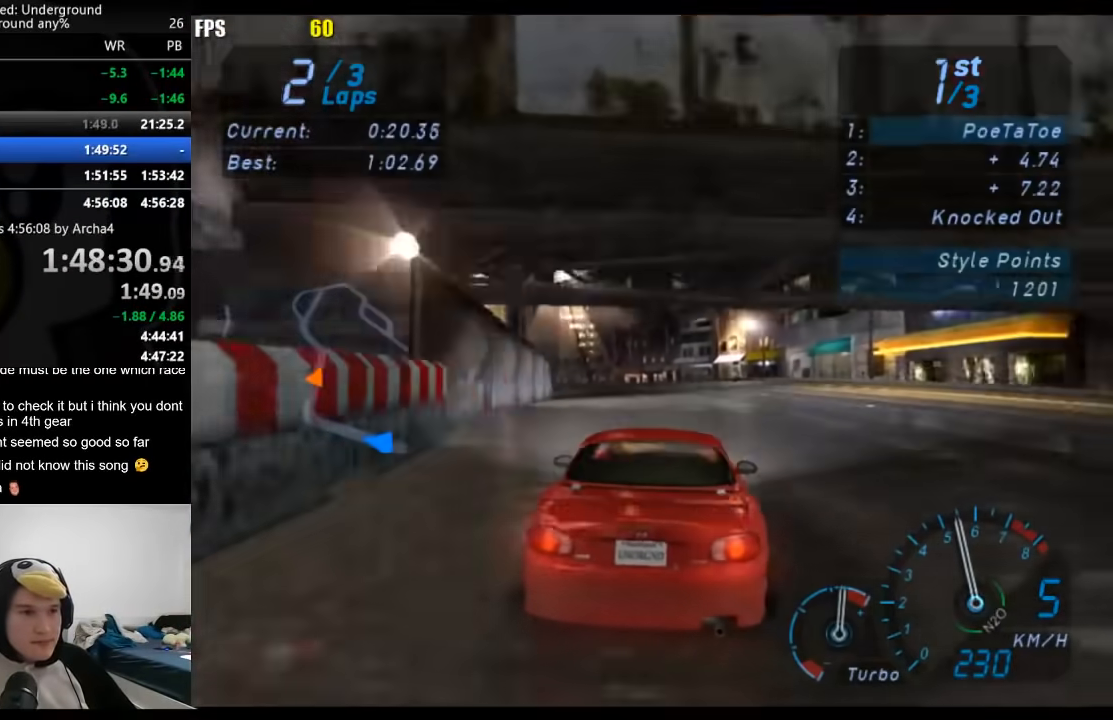
{"buttons": ["R2"], "left_stick": "down-left", "right_stick": "center", "events": [[117, "left_stick", "center"], [267, "left_stick", "down-left"]]}
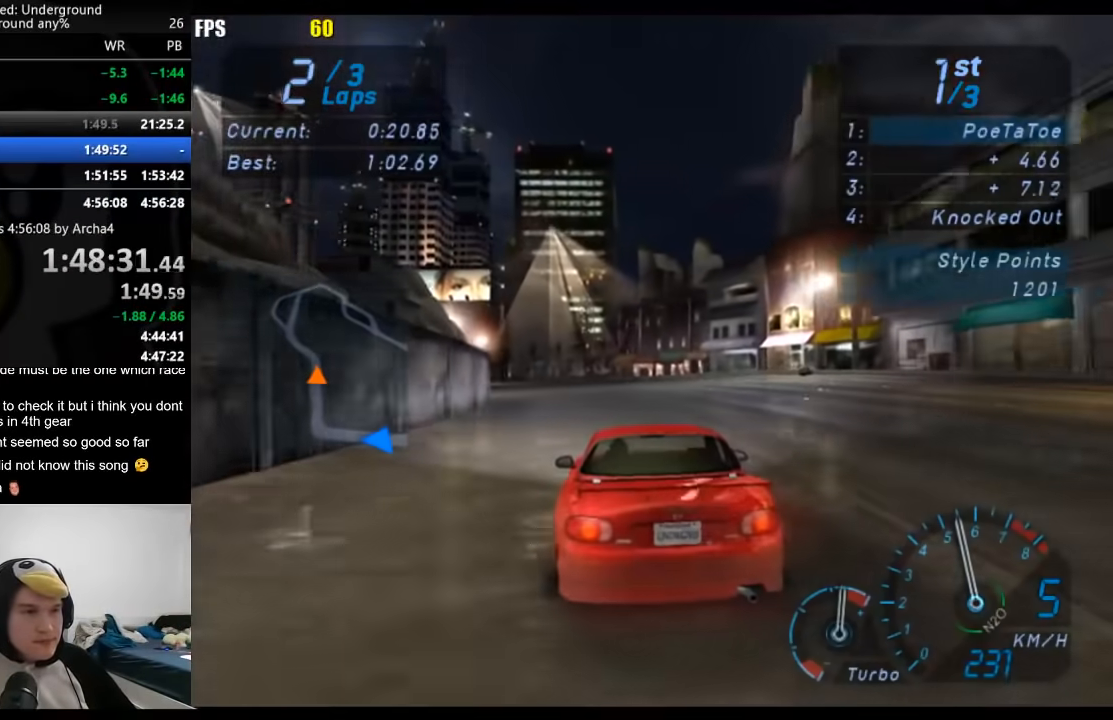
{"buttons": ["R2"], "left_stick": "down-left", "right_stick": "center", "events": []}
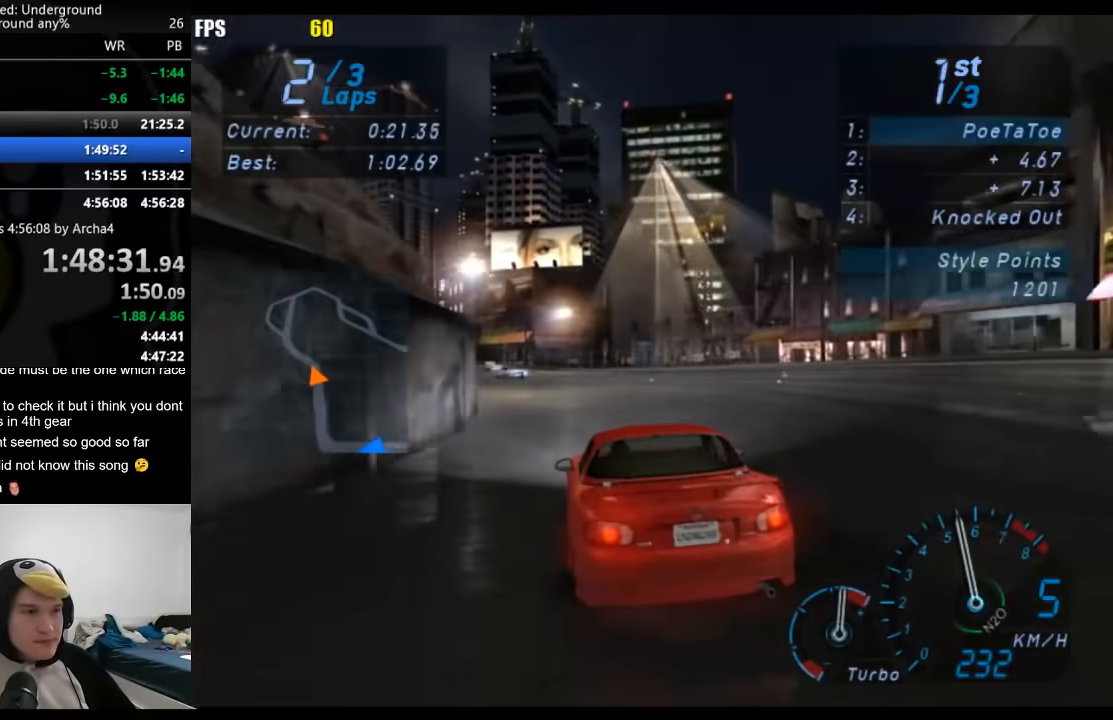
{"buttons": ["R2"], "left_stick": "center", "right_stick": "center", "events": [[400, "left_stick", "center"]]}
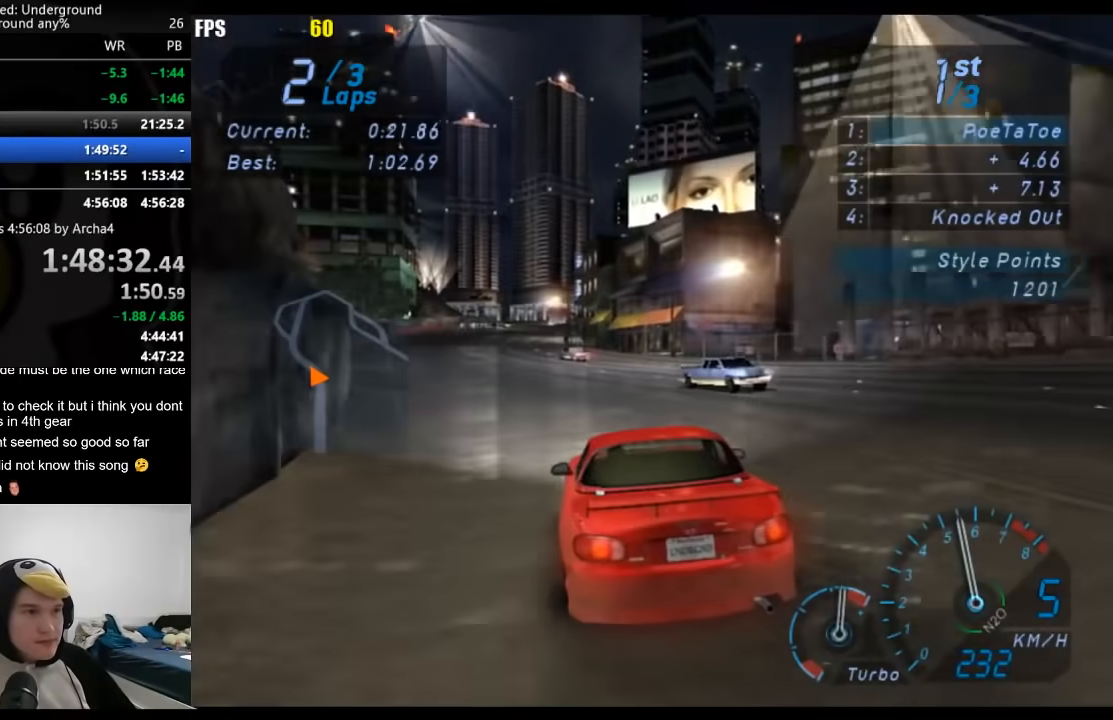
{"buttons": ["R2"], "left_stick": "center", "right_stick": "center", "events": [[17, "left_stick", "down-left"], [483, "left_stick", "center"]]}
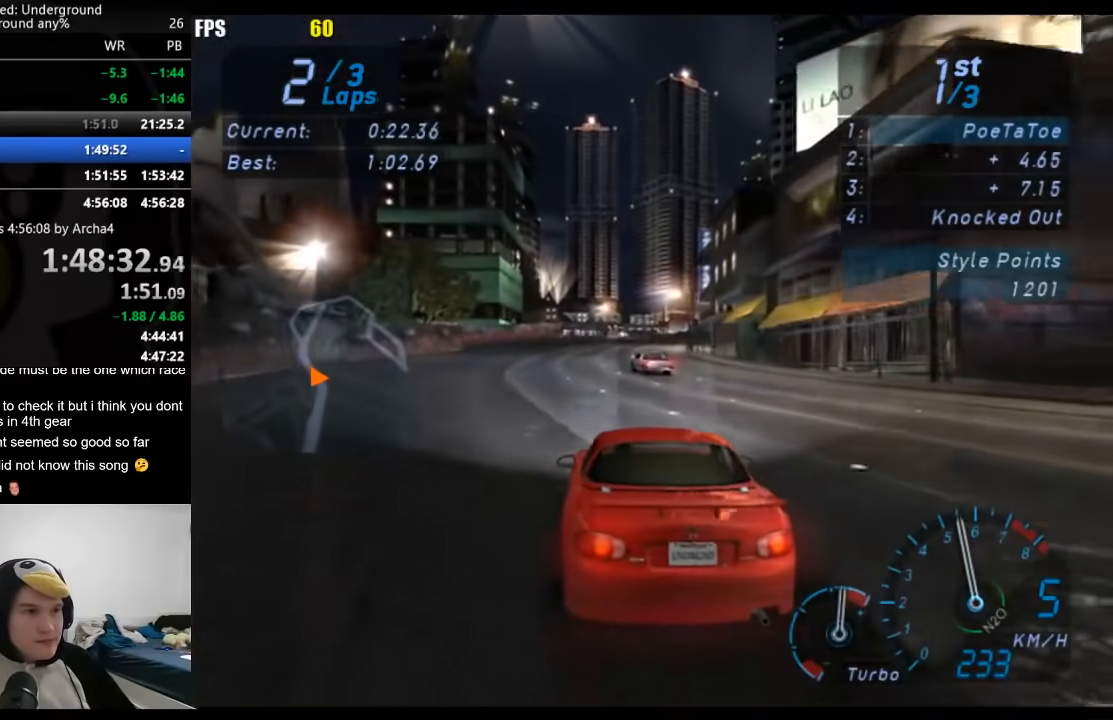
{"buttons": ["R2"], "left_stick": "right", "right_stick": "center", "events": [[417, "left_stick", "right"]]}
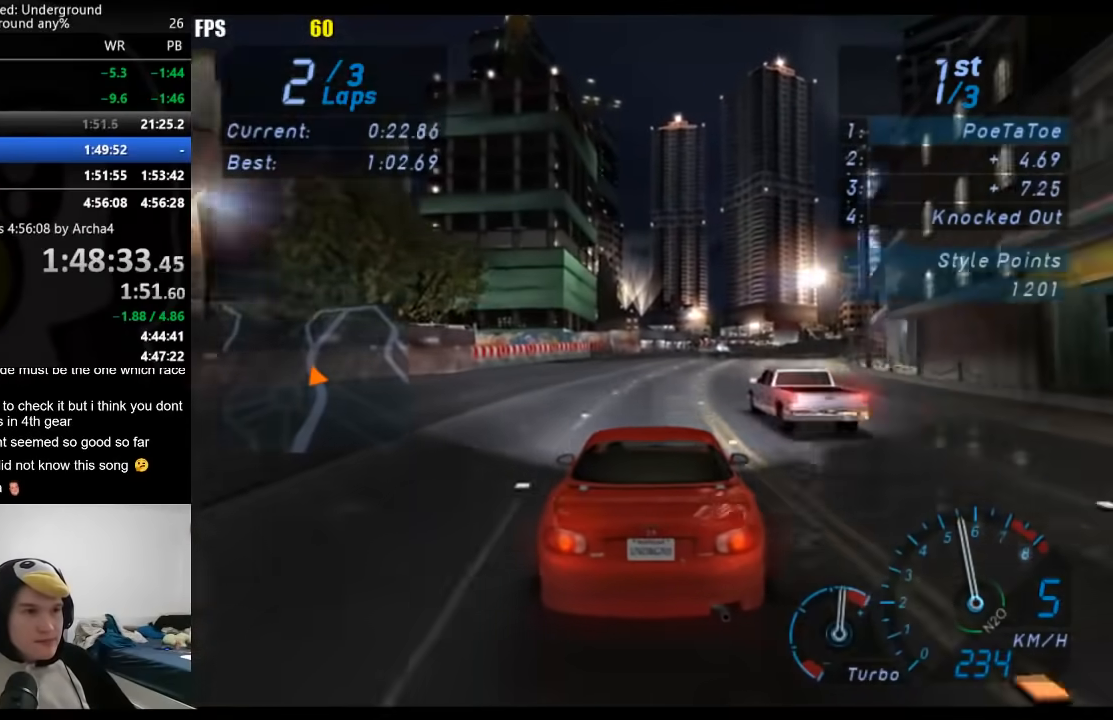
{"buttons": ["R2"], "left_stick": "center", "right_stick": "center", "events": [[150, "left_stick", "center"], [283, "left_stick", "right"], [400, "left_stick", "center"]]}